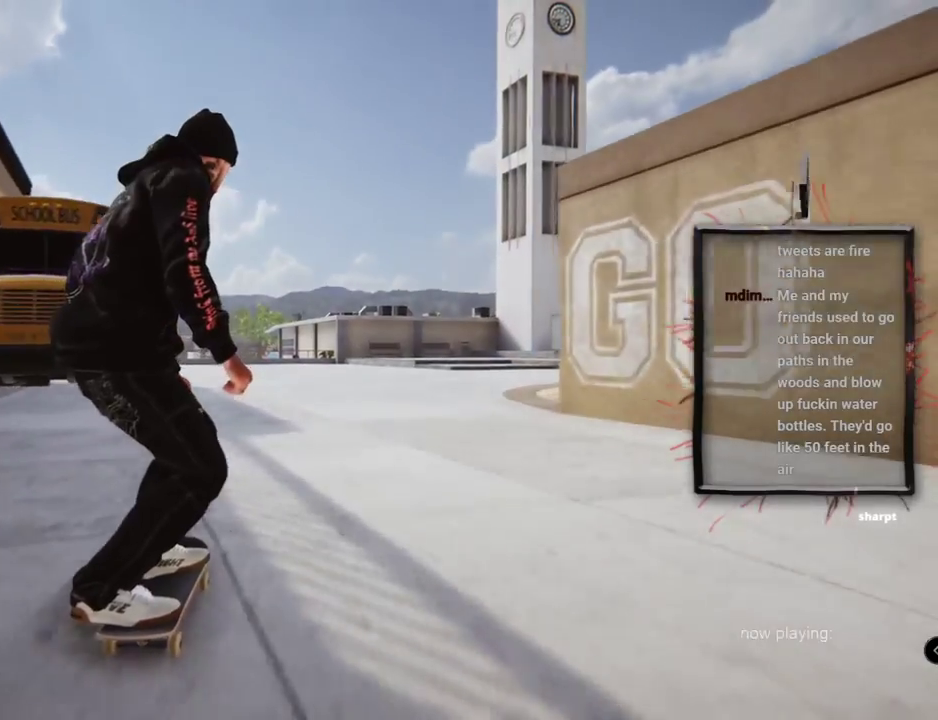
Gameplay with a controller (Xbox layout); each line is a JSON object with the inputs held at the frame after it. "events" lists button and stick changes between this image and that frame as [ms after this image, input, new state], when the widget could be followed in between. Not read: L1 L3 R2 R3.
{"buttons": [], "left_stick": "center", "right_stick": "center", "events": []}
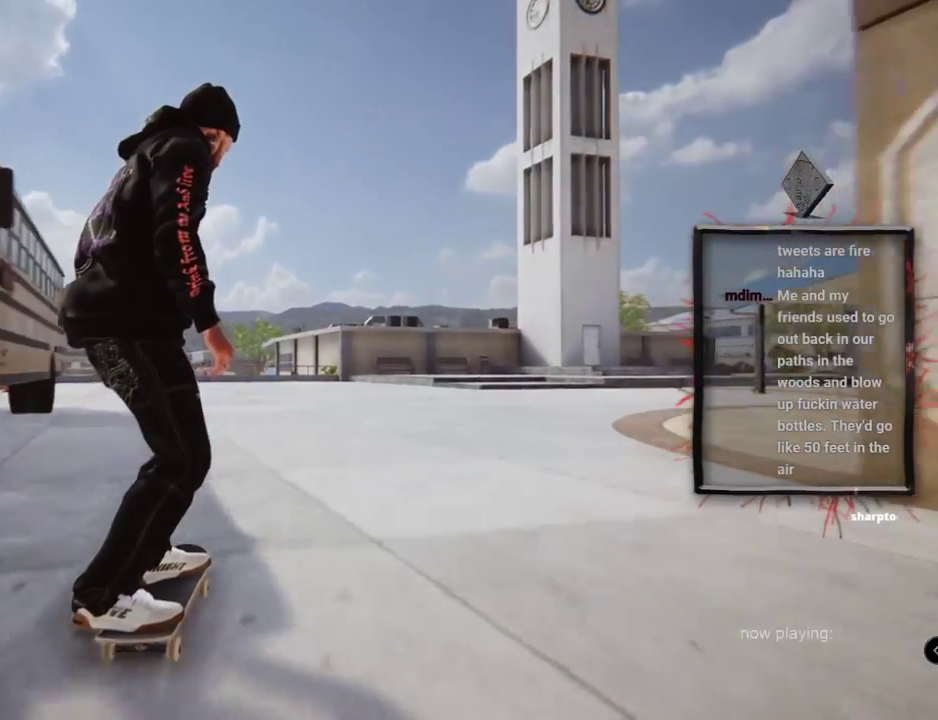
{"buttons": [], "left_stick": "center", "right_stick": "center"}
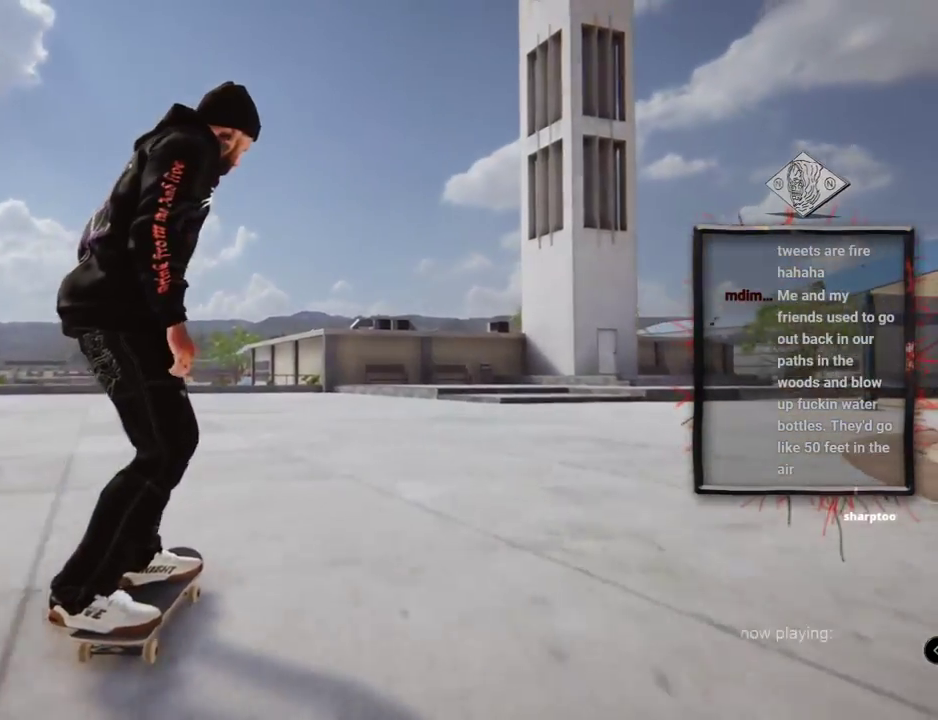
{"buttons": [], "left_stick": "center", "right_stick": "center", "events": [[151, "L2", "down"], [451, "L2", "up"]]}
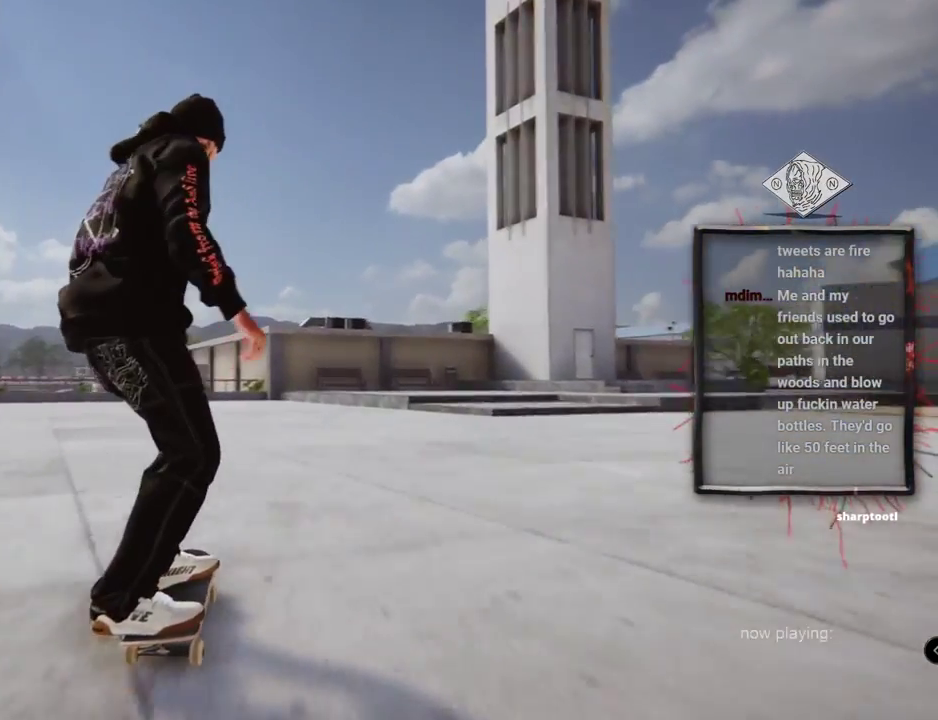
{"buttons": [], "left_stick": "center", "right_stick": "center", "events": [[84, "L2", "down"], [250, "L2", "up"]]}
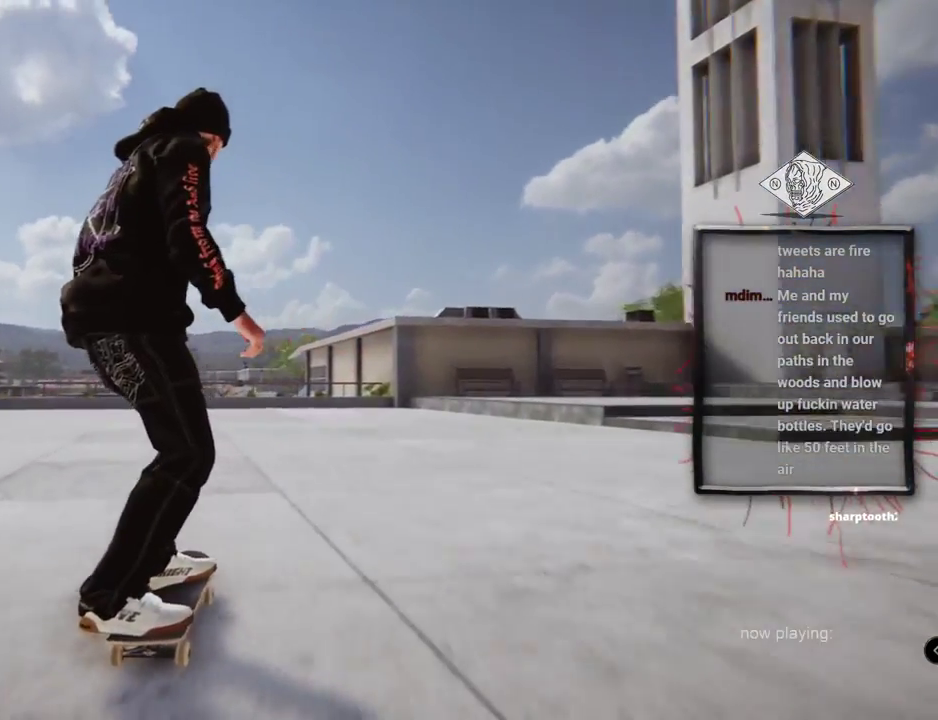
{"buttons": ["L2"], "left_stick": "center", "right_stick": "center", "events": [[133, "L2", "down"]]}